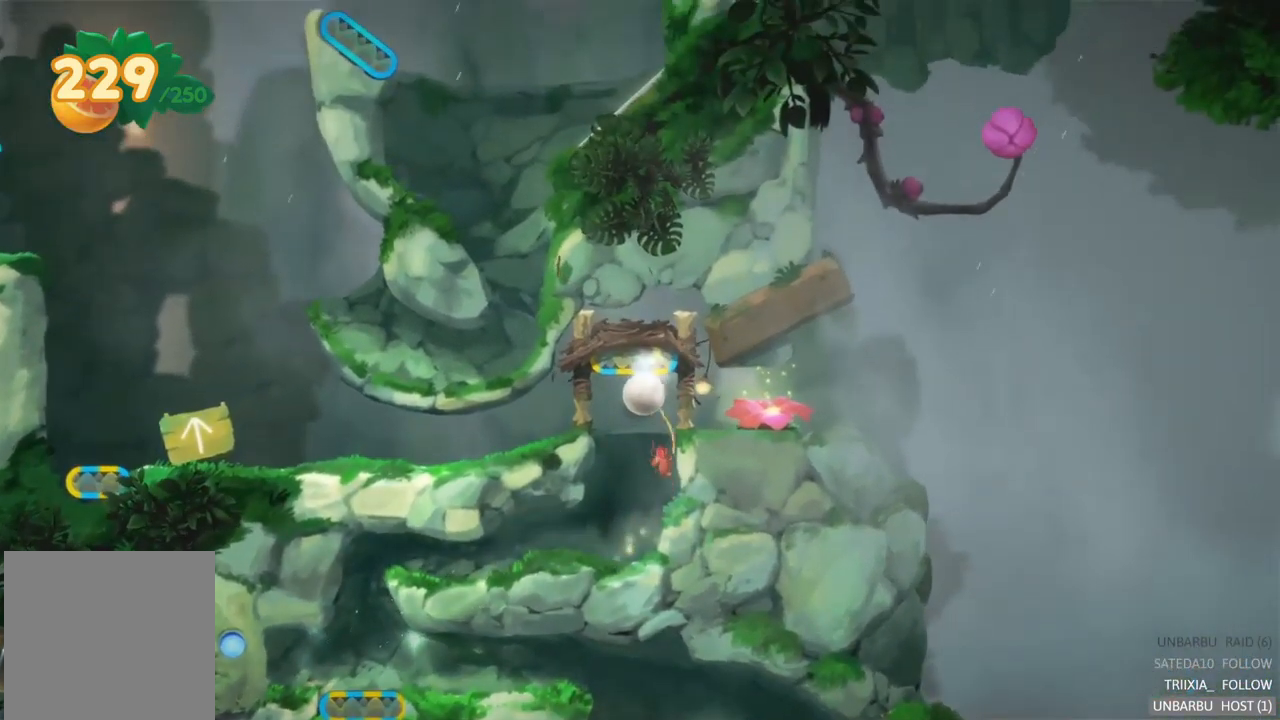
Gameplay with a controller (Xbox layout); each line is a JSON object with the inputs held at the frame after it. "events" lists button and stick changes between this image and that frame as [ms after this image, input, new state], when the widget could be followed in between. Not read: L3 R3.
{"buttons": [], "left_stick": "left", "right_stick": "center", "events": [[50, "left_stick", "center"], [150, "left_stick", "left"]]}
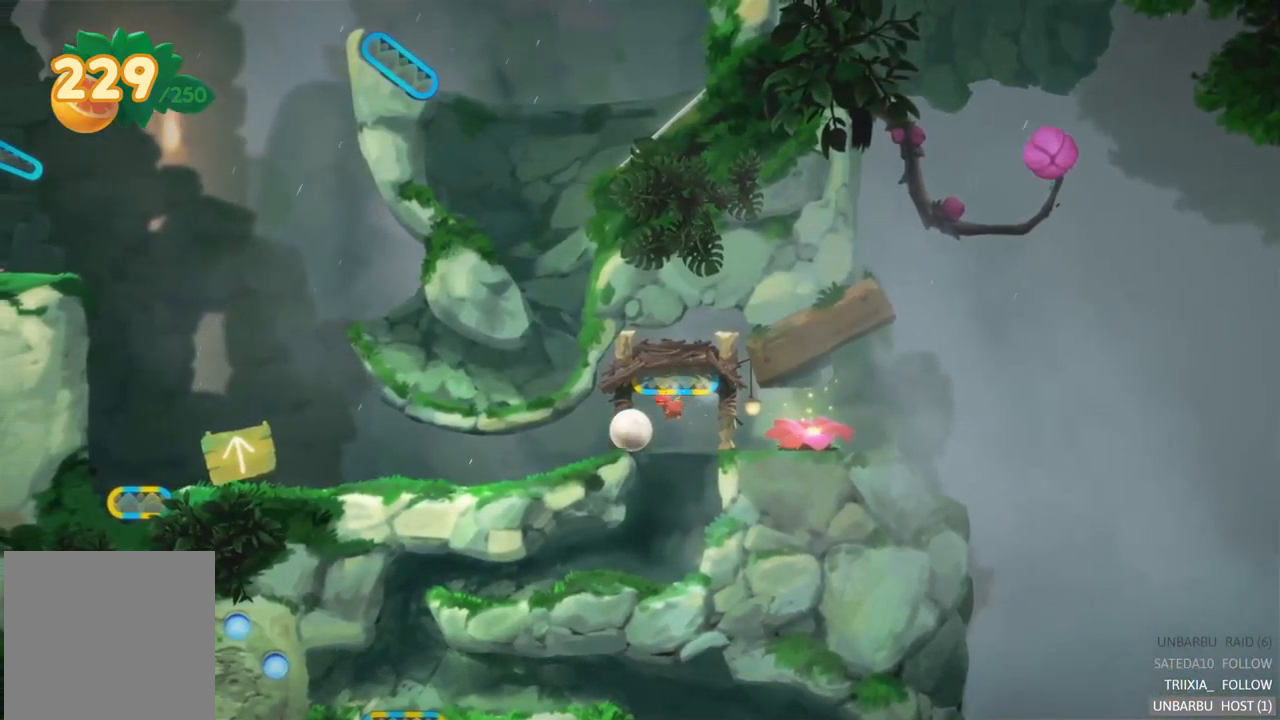
{"buttons": [], "left_stick": "left", "right_stick": "center", "events": []}
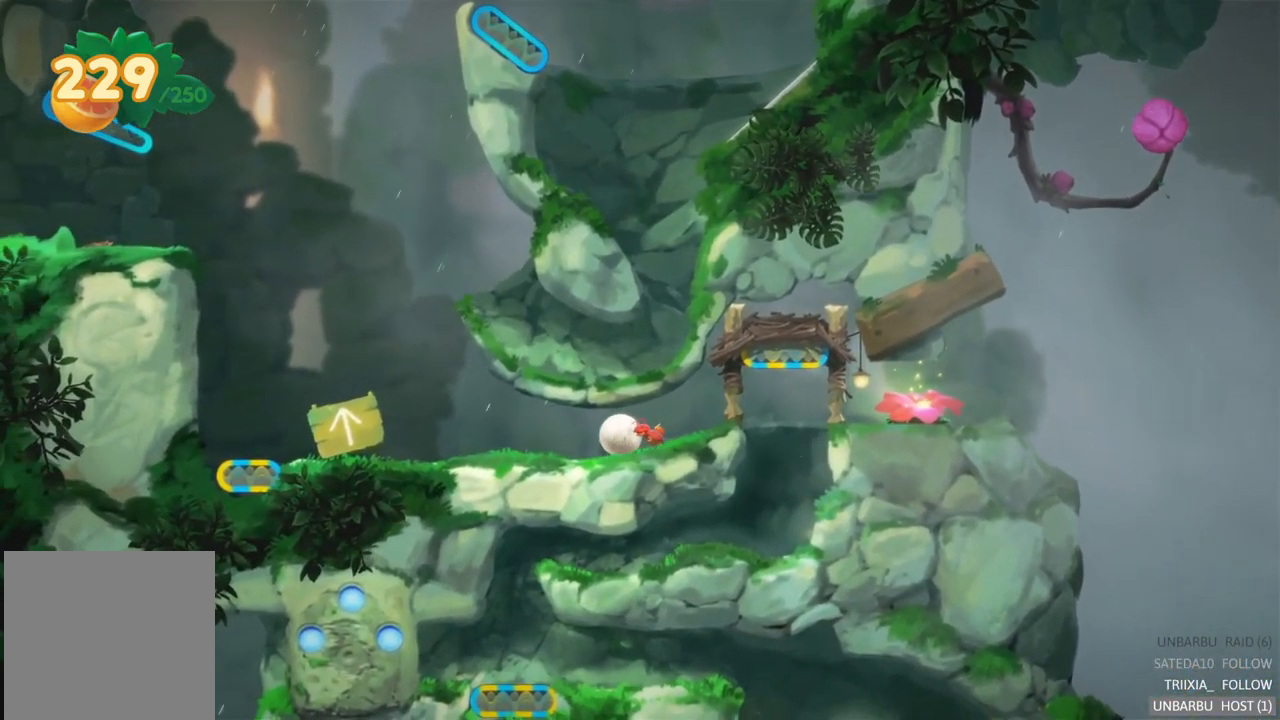
{"buttons": [], "left_stick": "left", "right_stick": "center", "events": []}
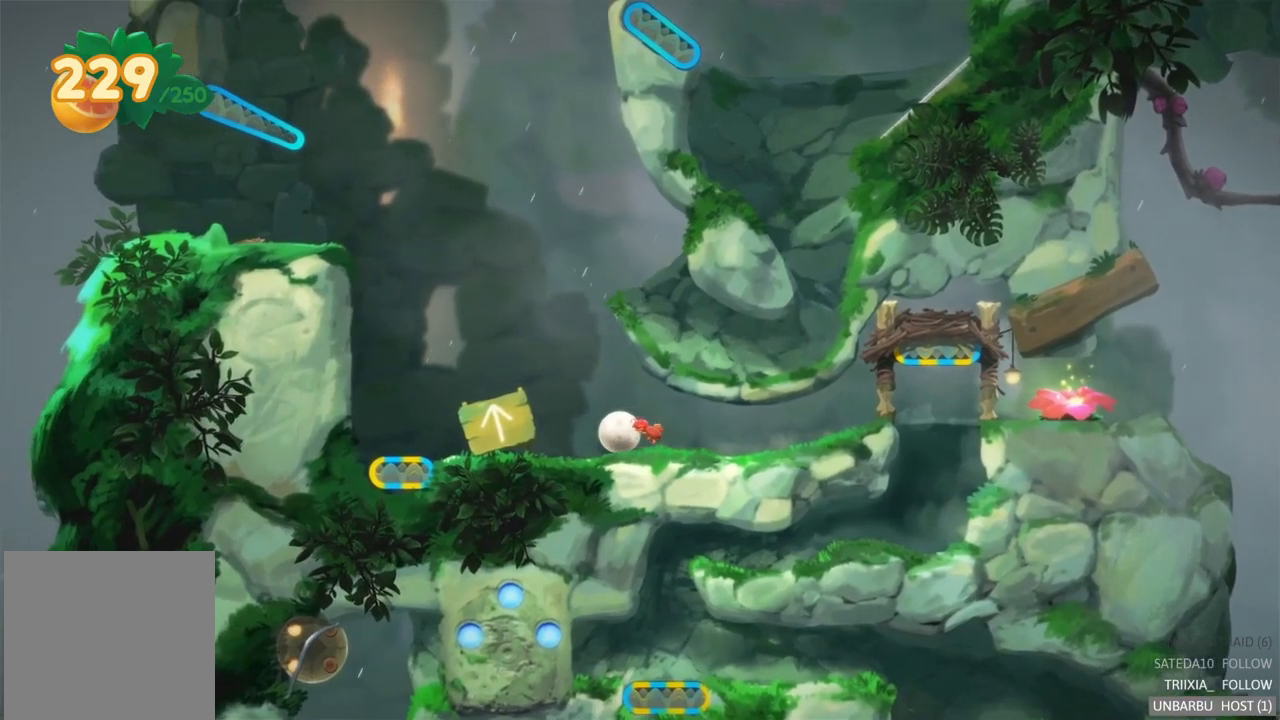
{"buttons": [], "left_stick": "left", "right_stick": "center", "events": []}
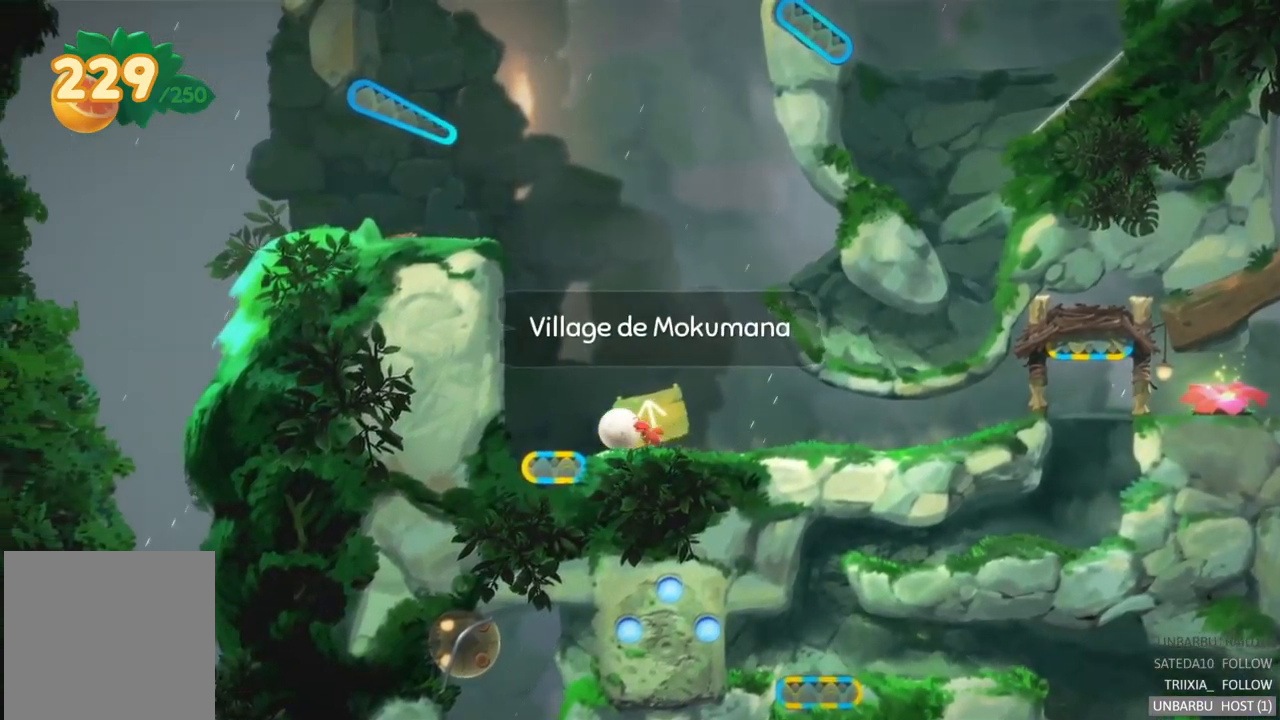
{"buttons": ["R2"], "left_stick": "center", "right_stick": "center", "events": [[67, "left_stick", "center"], [184, "R2", "down"]]}
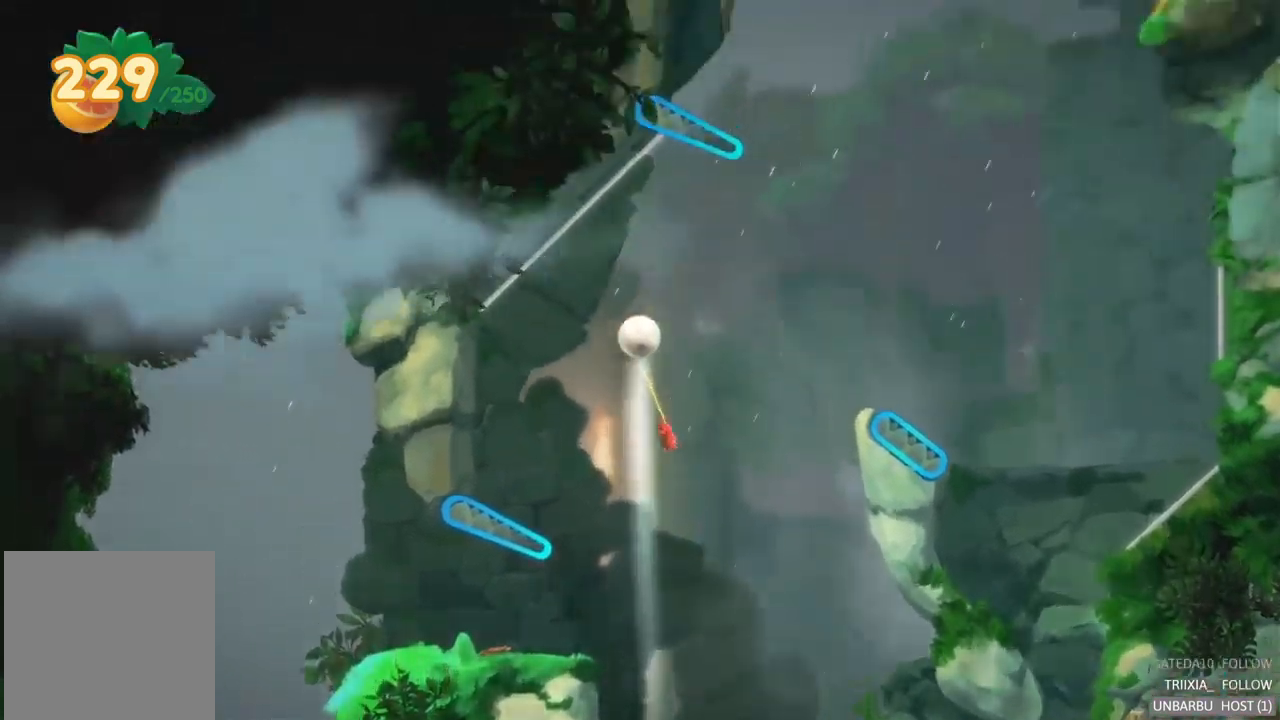
{"buttons": [], "left_stick": "center", "right_stick": "center", "events": [[17, "R2", "up"]]}
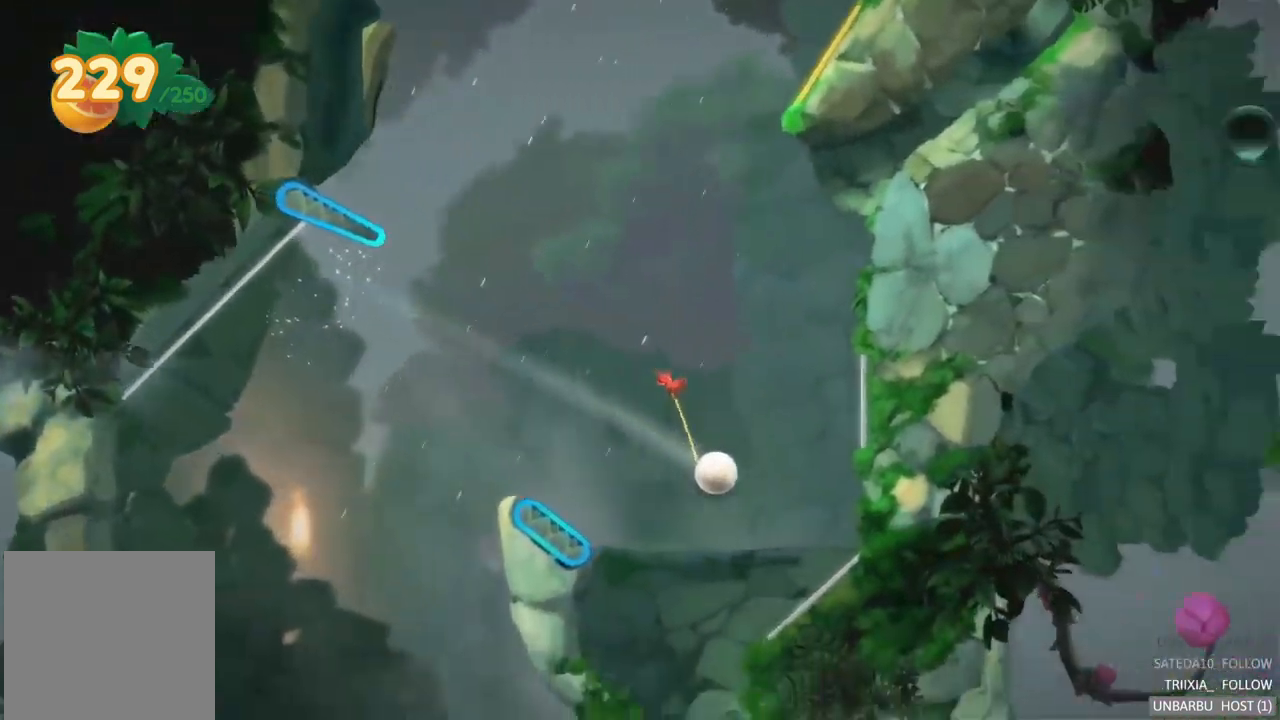
{"buttons": [], "left_stick": "center", "right_stick": "center", "events": []}
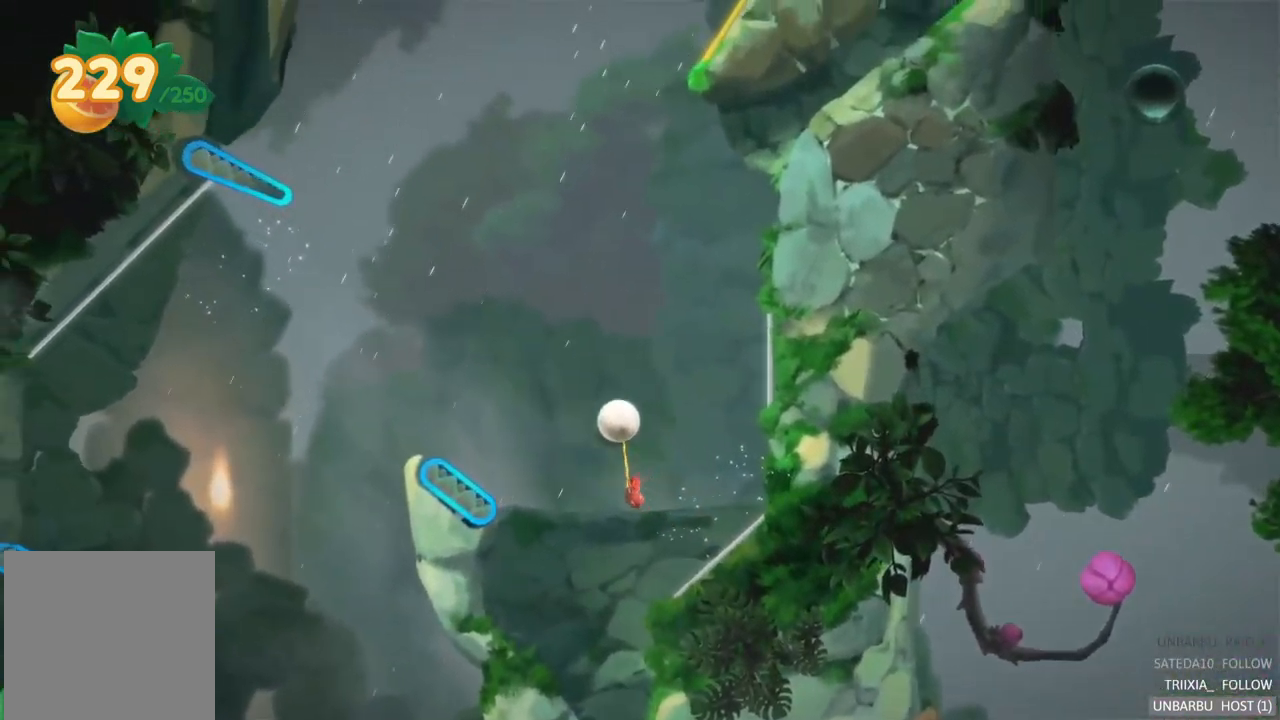
{"buttons": ["L2"], "left_stick": "center", "right_stick": "center", "events": [[467, "L2", "down"]]}
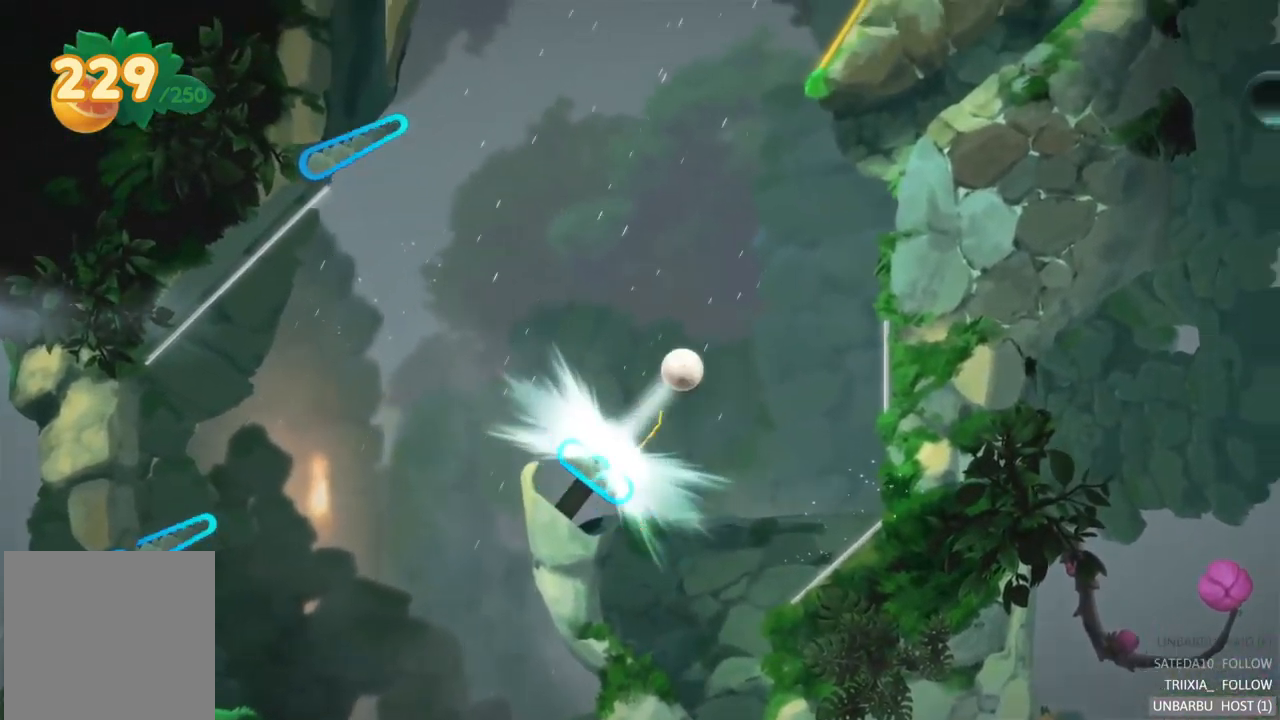
{"buttons": [], "left_stick": "center", "right_stick": "center", "events": [[317, "L2", "up"]]}
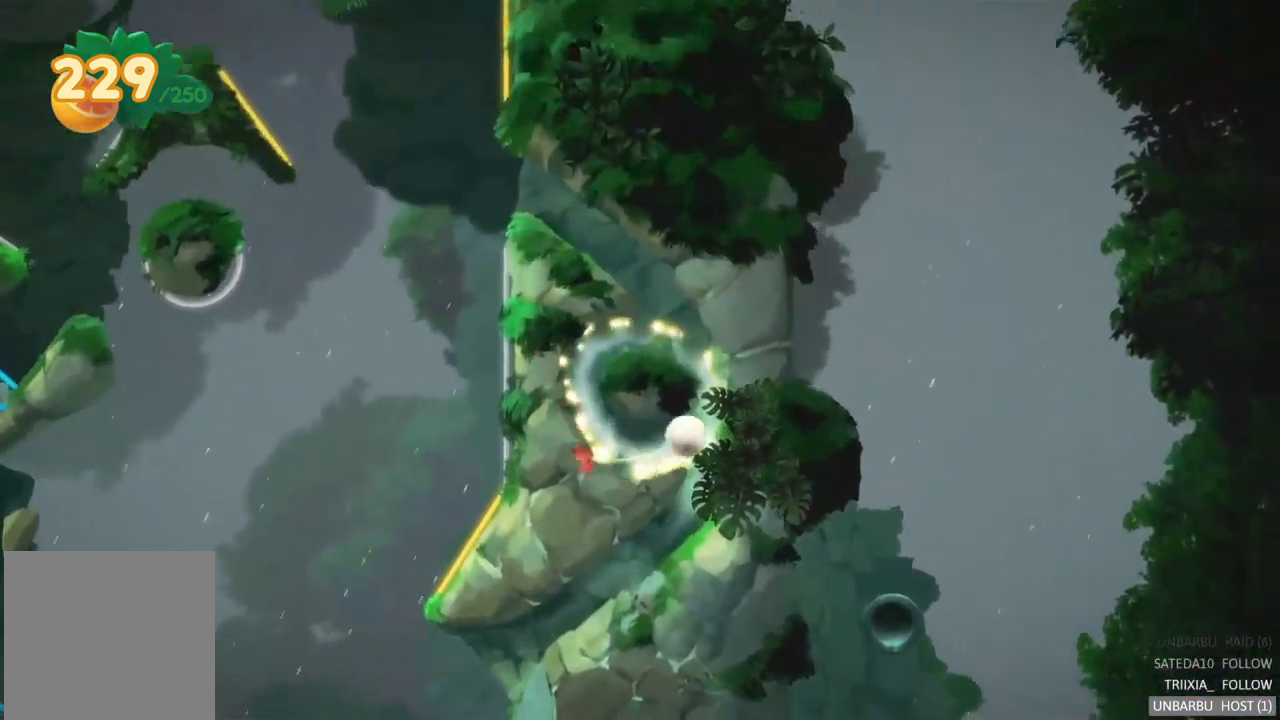
{"buttons": [], "left_stick": "center", "right_stick": "center", "events": []}
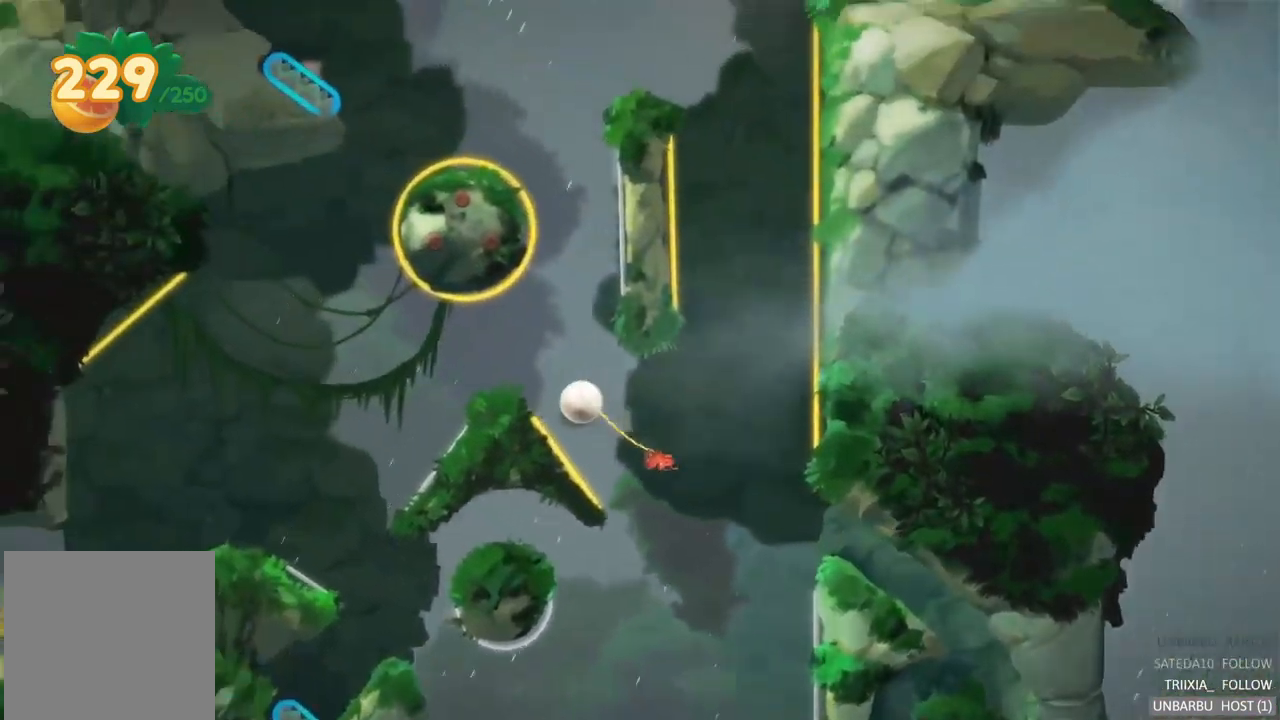
{"buttons": [], "left_stick": "center", "right_stick": "center", "events": []}
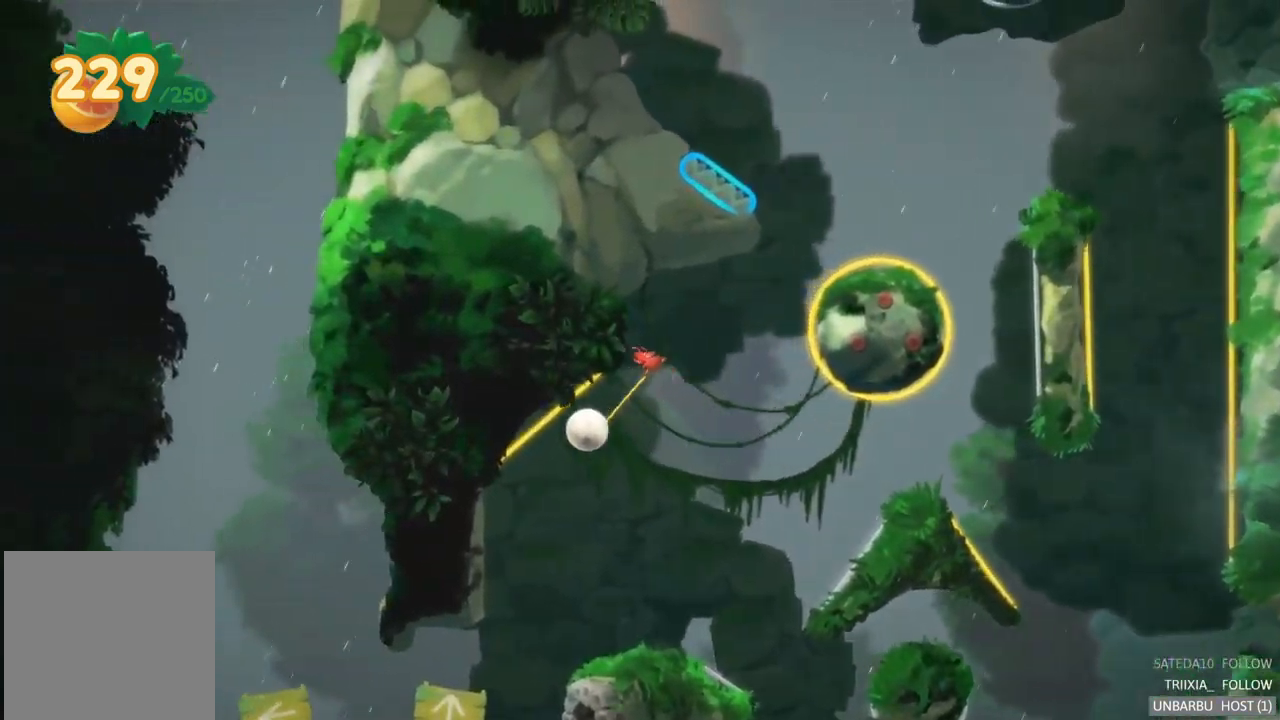
{"buttons": [], "left_stick": "center", "right_stick": "center", "events": []}
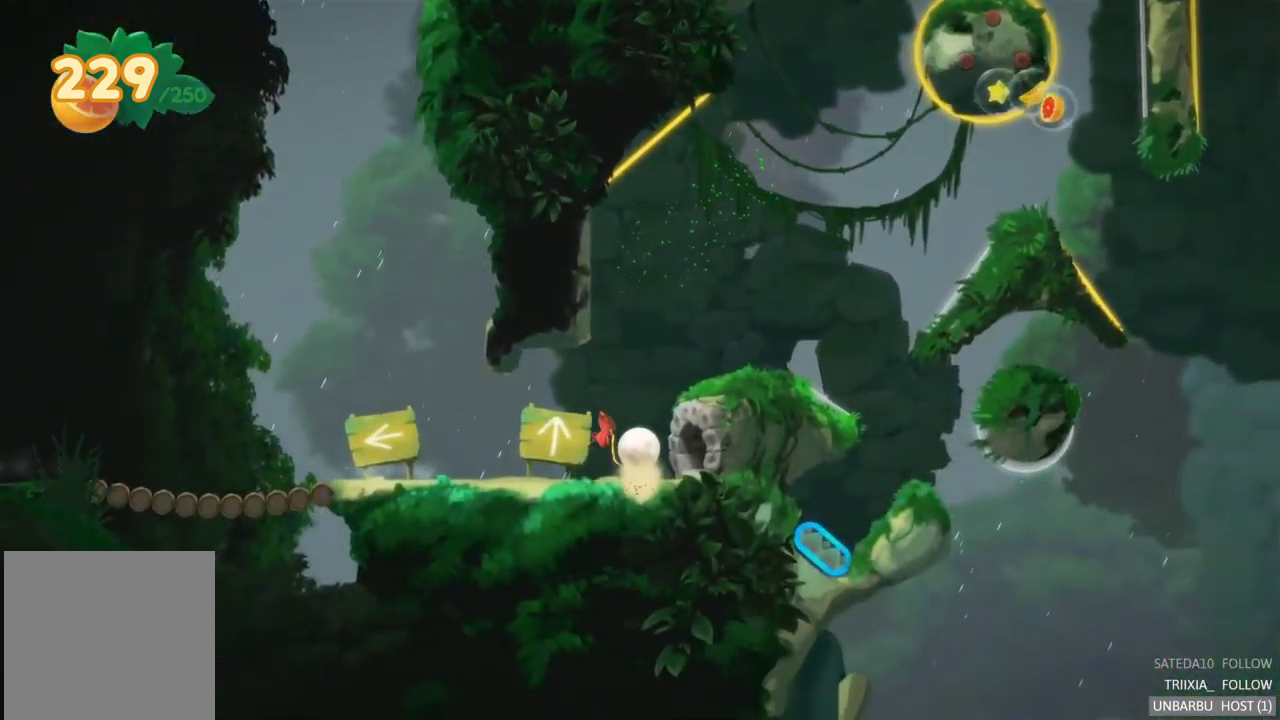
{"buttons": [], "left_stick": "right", "right_stick": "center", "events": [[317, "left_stick", "right"]]}
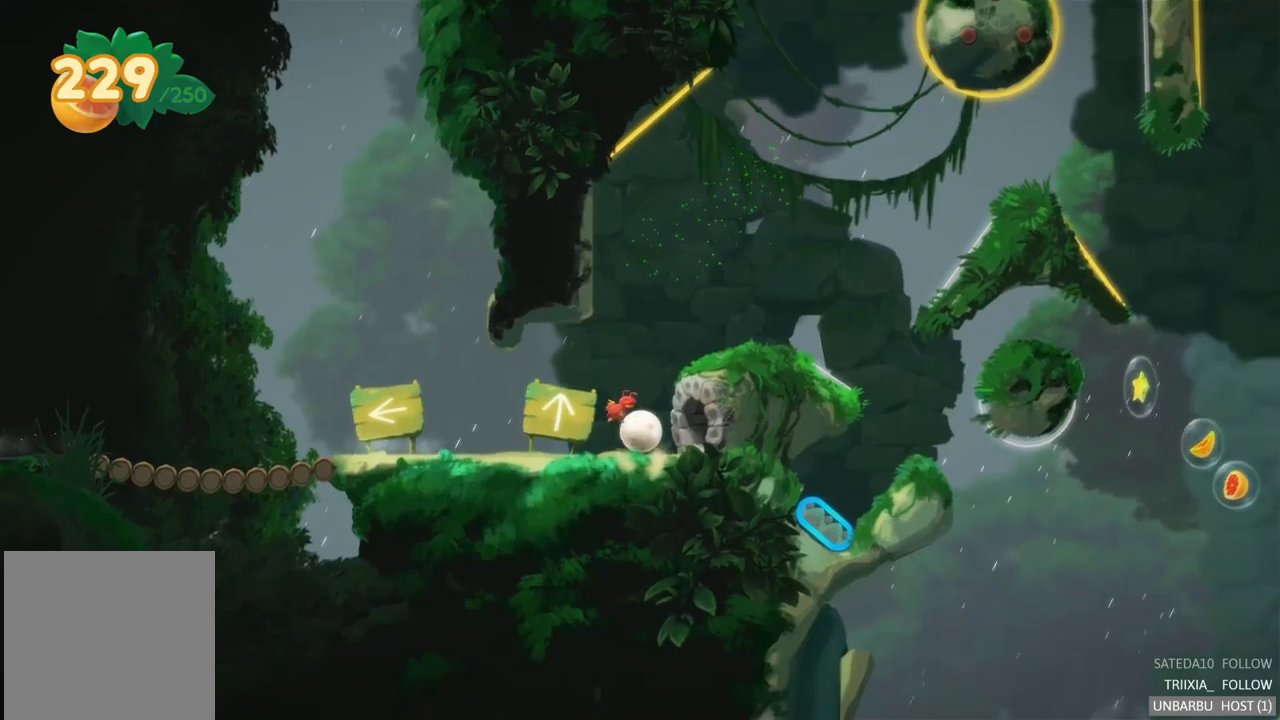
{"buttons": [], "left_stick": "center", "right_stick": "center", "events": [[83, "left_stick", "center"]]}
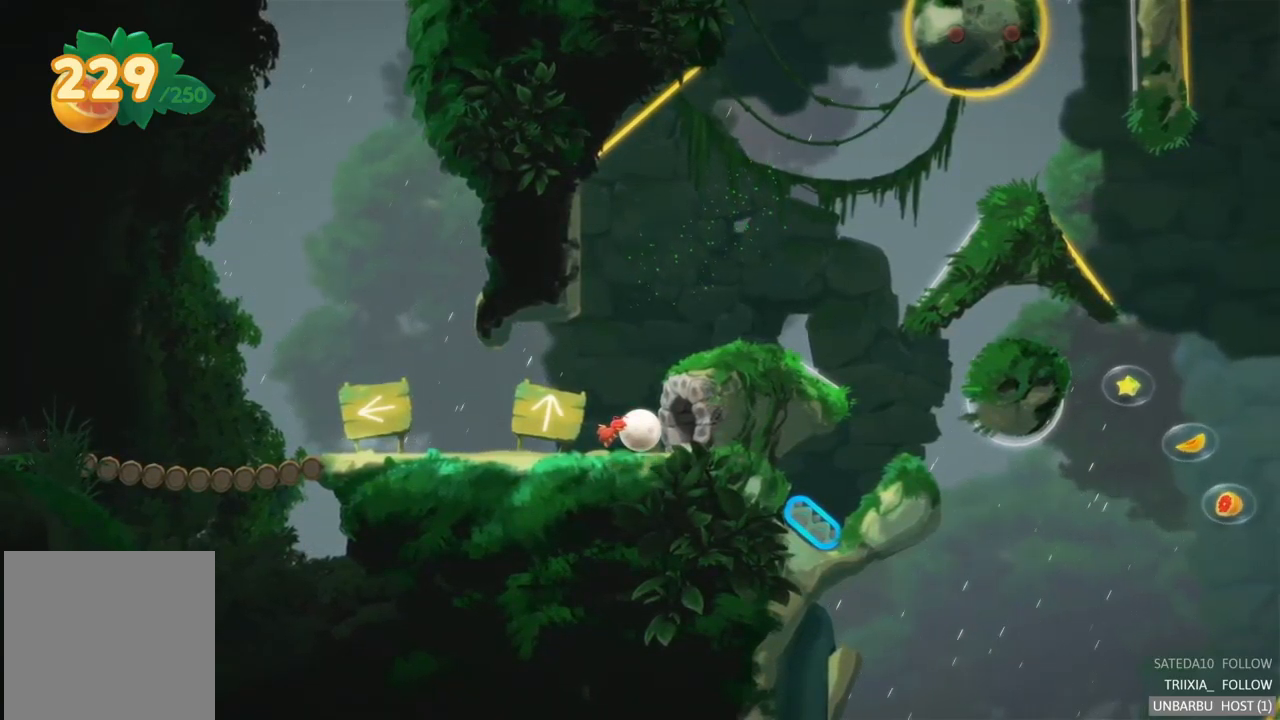
{"buttons": [], "left_stick": "right", "right_stick": "center", "events": [[100, "left_stick", "right"]]}
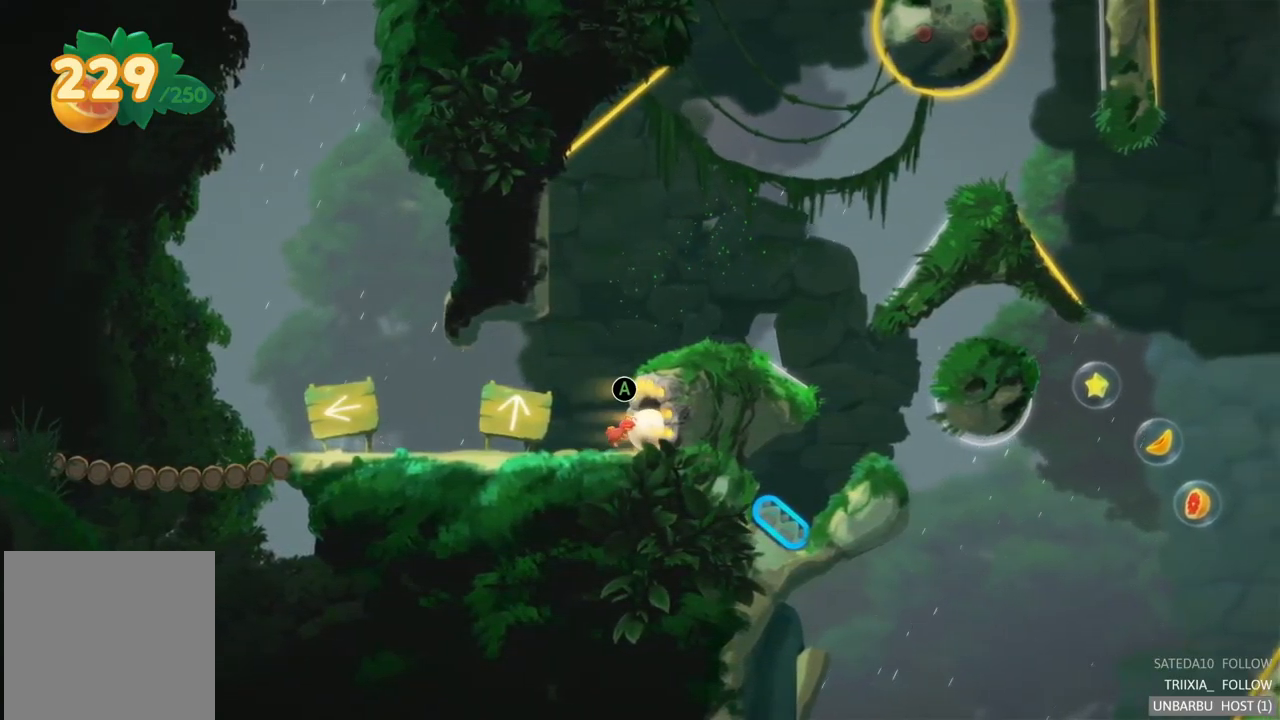
{"buttons": [], "left_stick": "right", "right_stick": "center", "events": []}
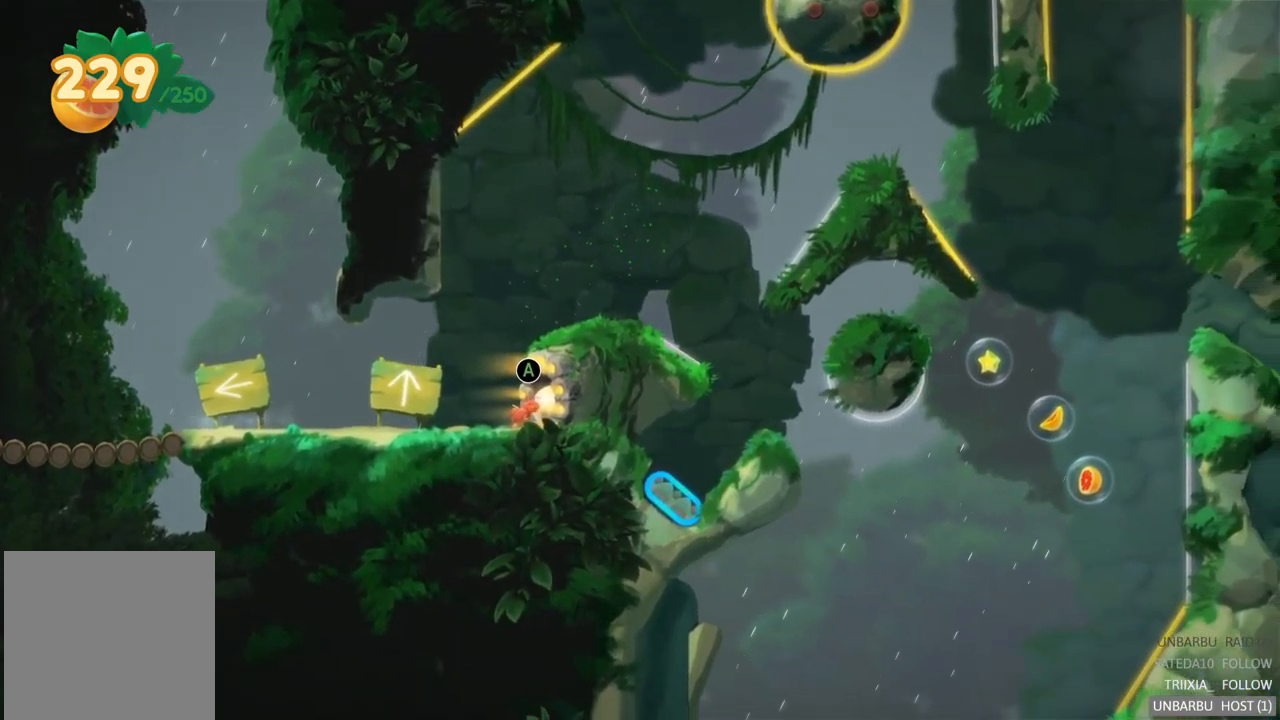
{"buttons": [], "left_stick": "center", "right_stick": "center", "events": [[33, "A", "down"], [83, "left_stick", "center"], [183, "A", "up"]]}
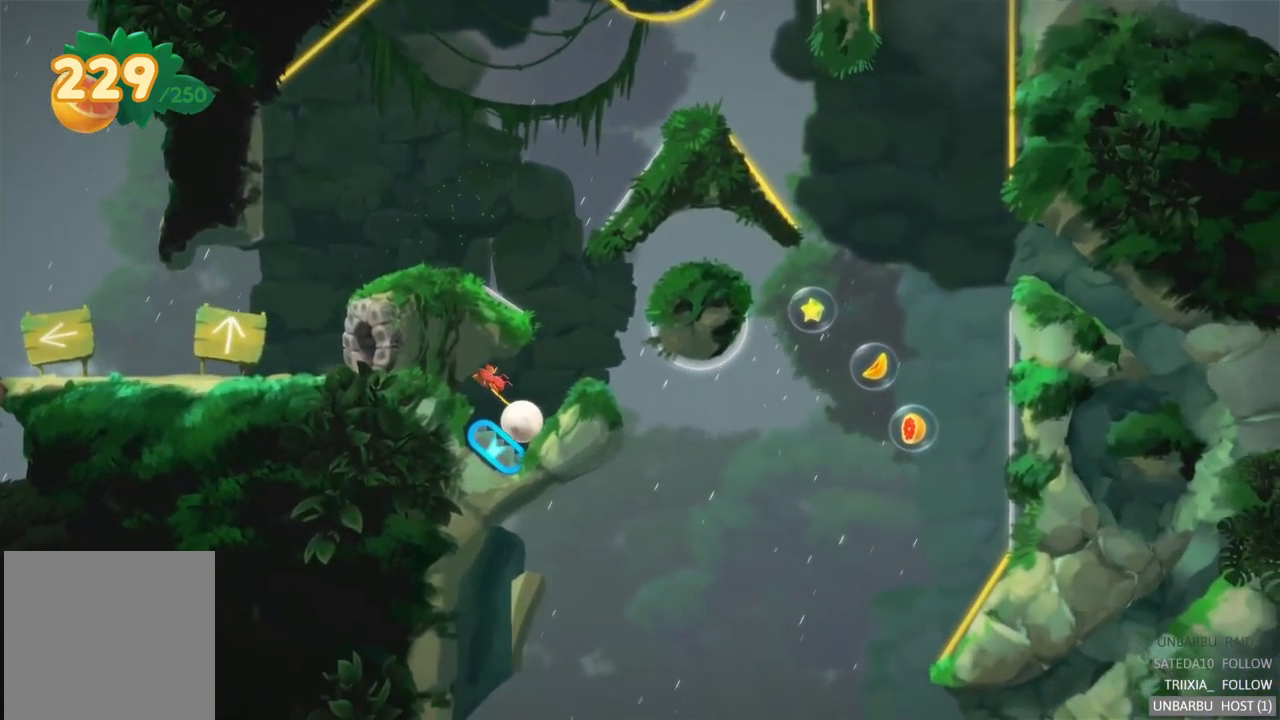
{"buttons": [], "left_stick": "center", "right_stick": "center", "events": [[100, "L2", "down"], [350, "L2", "up"]]}
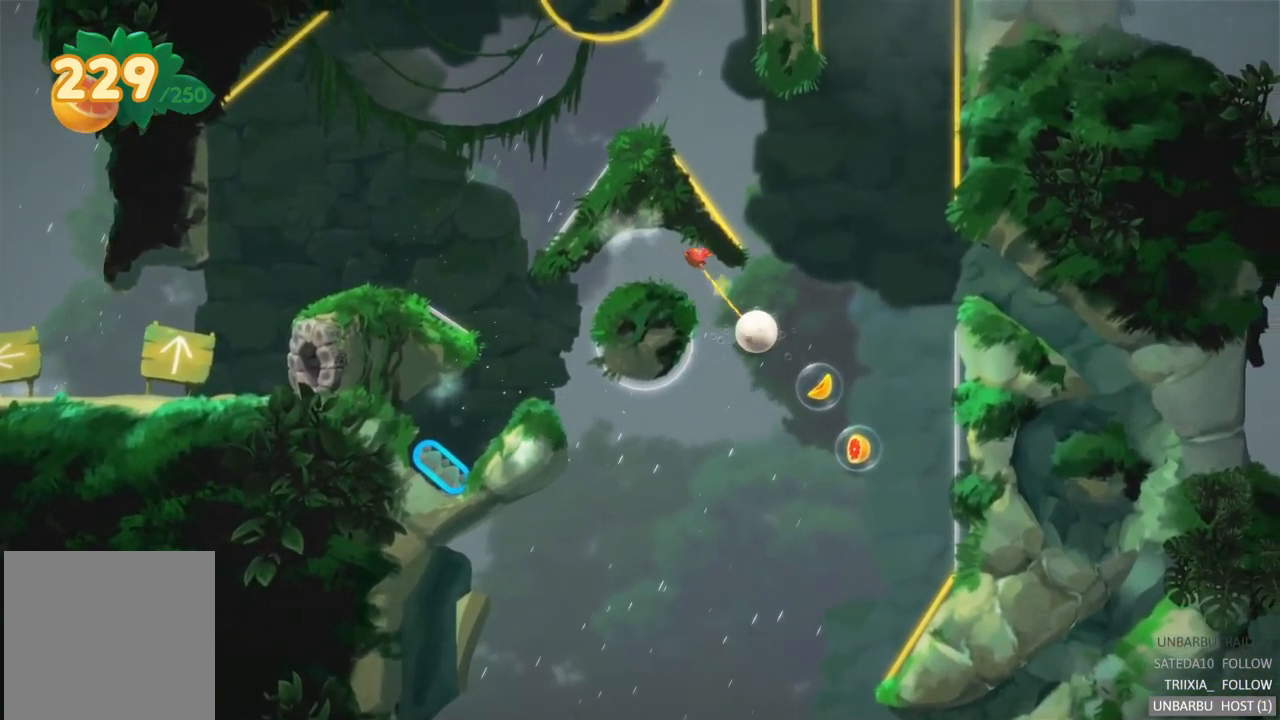
{"buttons": [], "left_stick": "center", "right_stick": "center", "events": []}
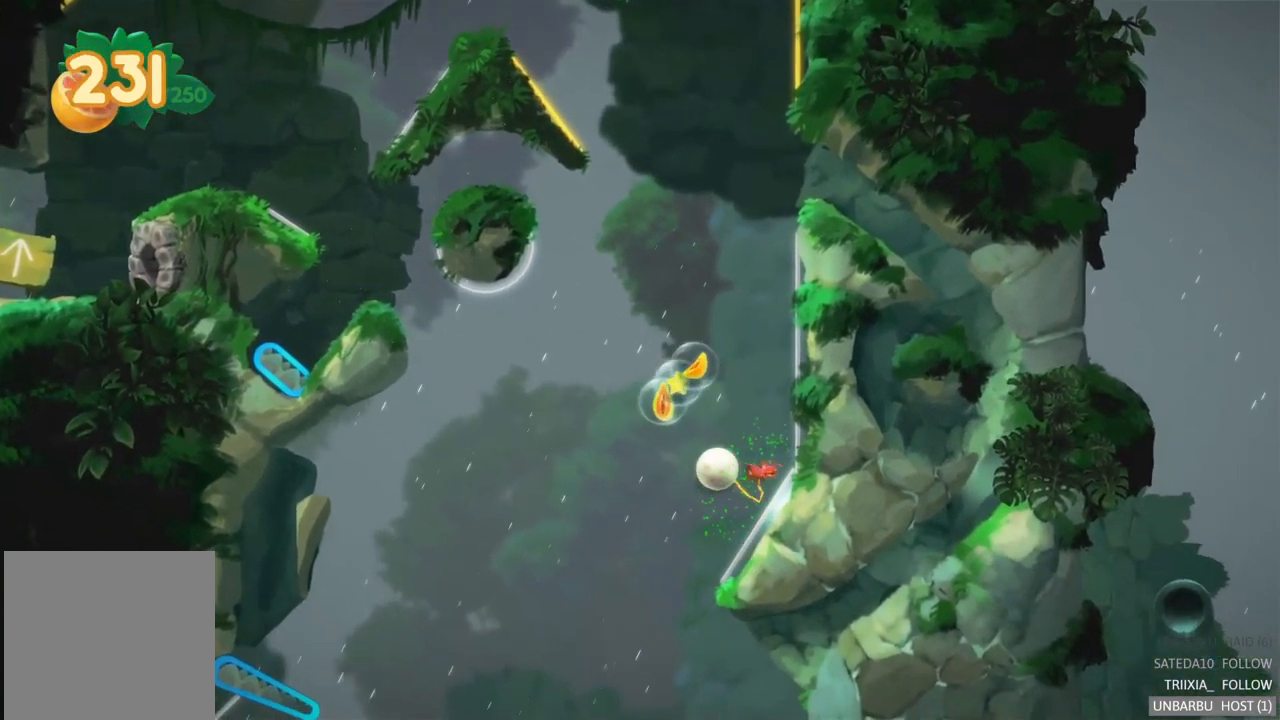
{"buttons": [], "left_stick": "center", "right_stick": "center", "events": []}
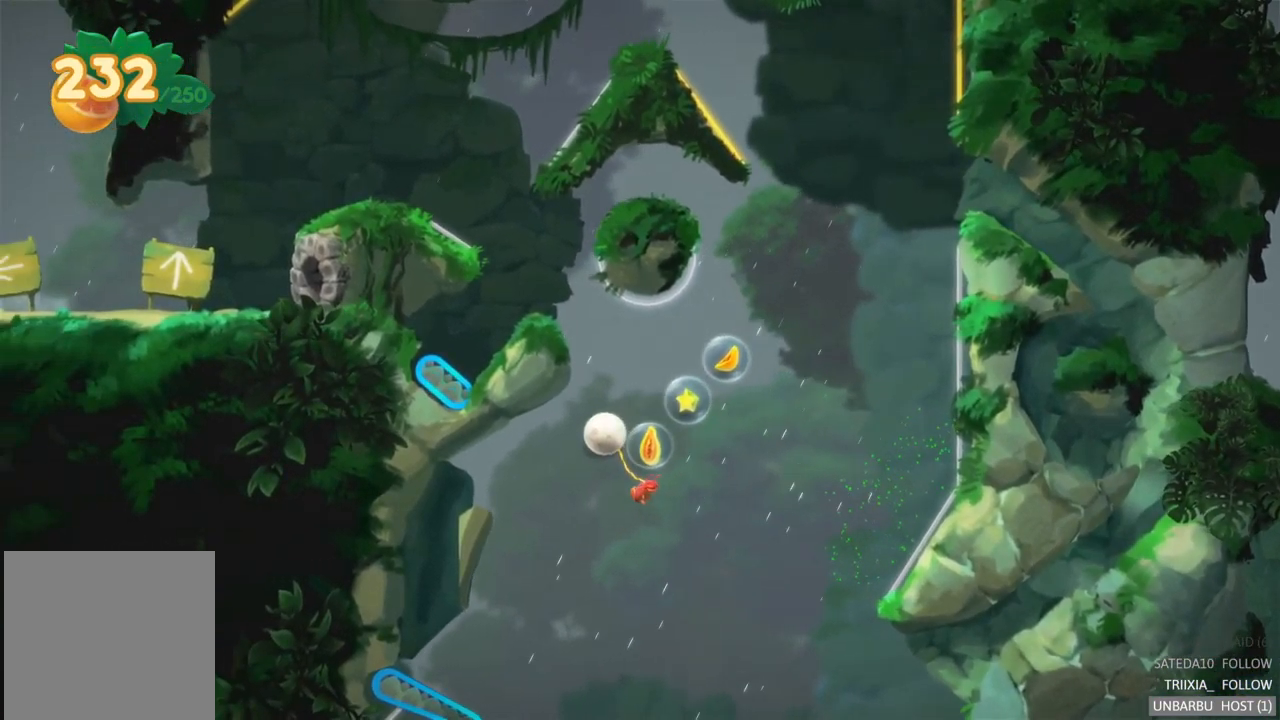
{"buttons": [], "left_stick": "center", "right_stick": "center", "events": []}
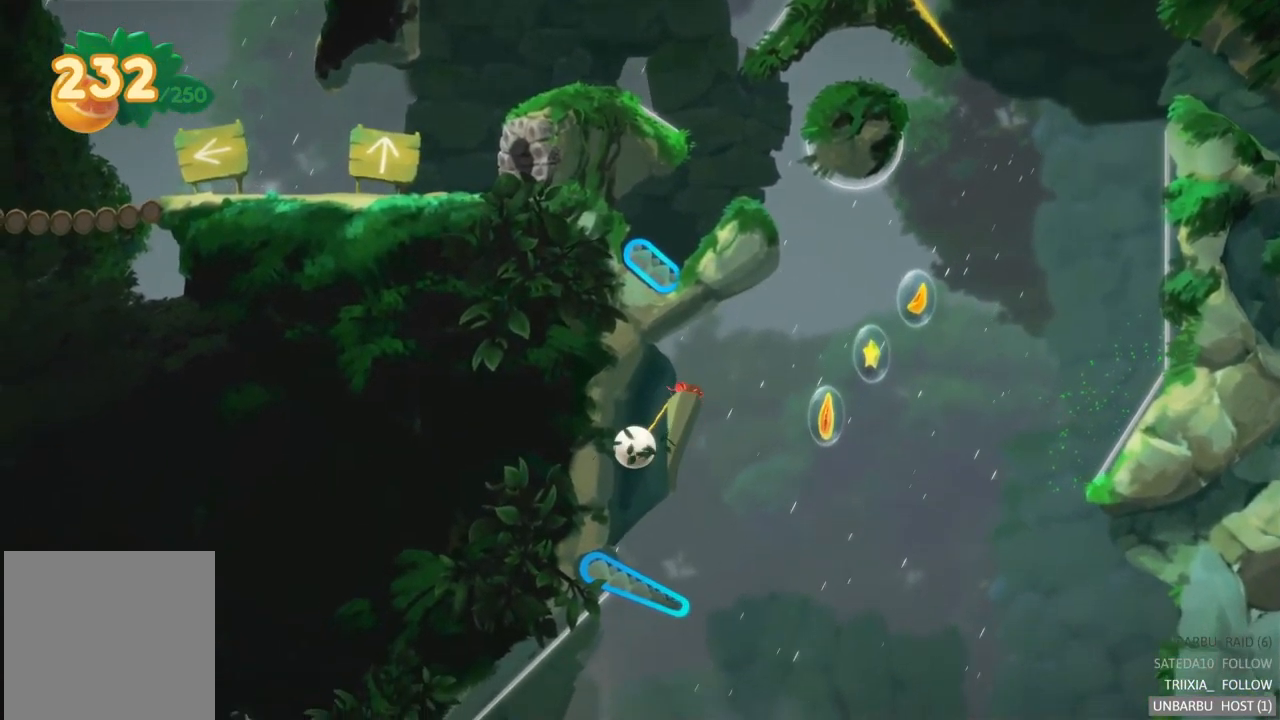
{"buttons": [], "left_stick": "center", "right_stick": "center", "events": []}
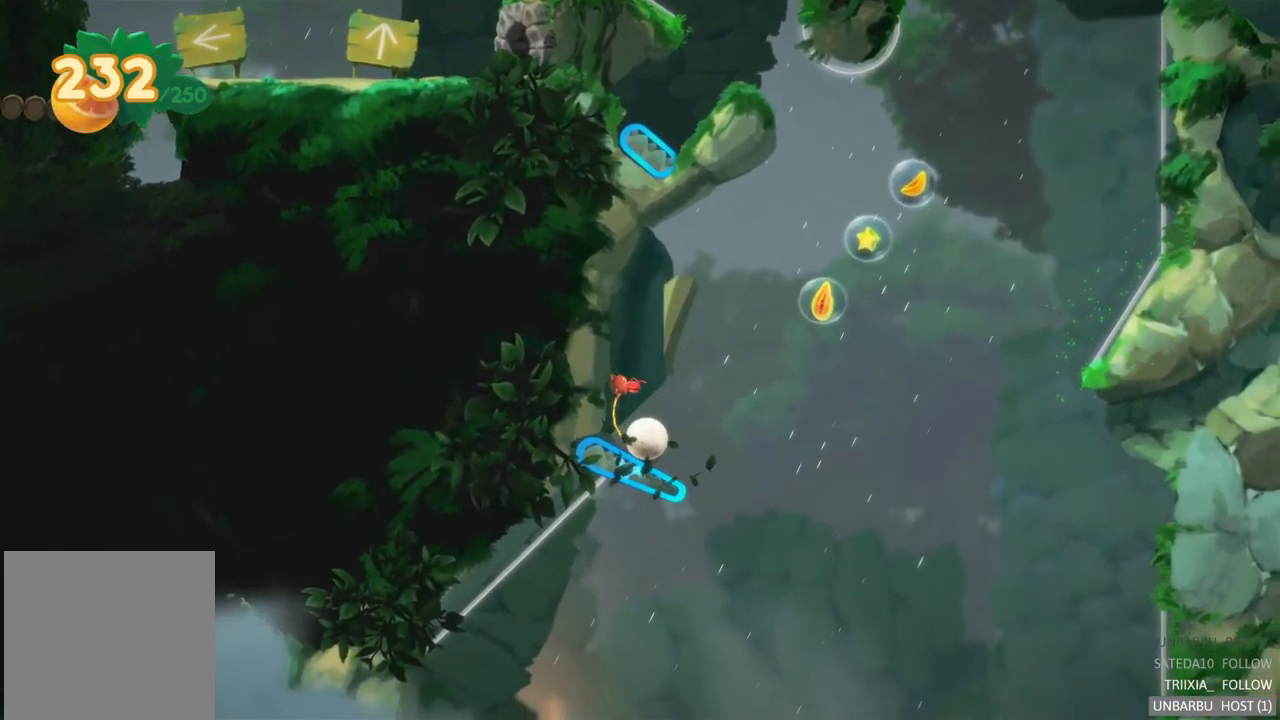
{"buttons": ["L2"], "left_stick": "center", "right_stick": "center", "events": [[300, "L2", "down"]]}
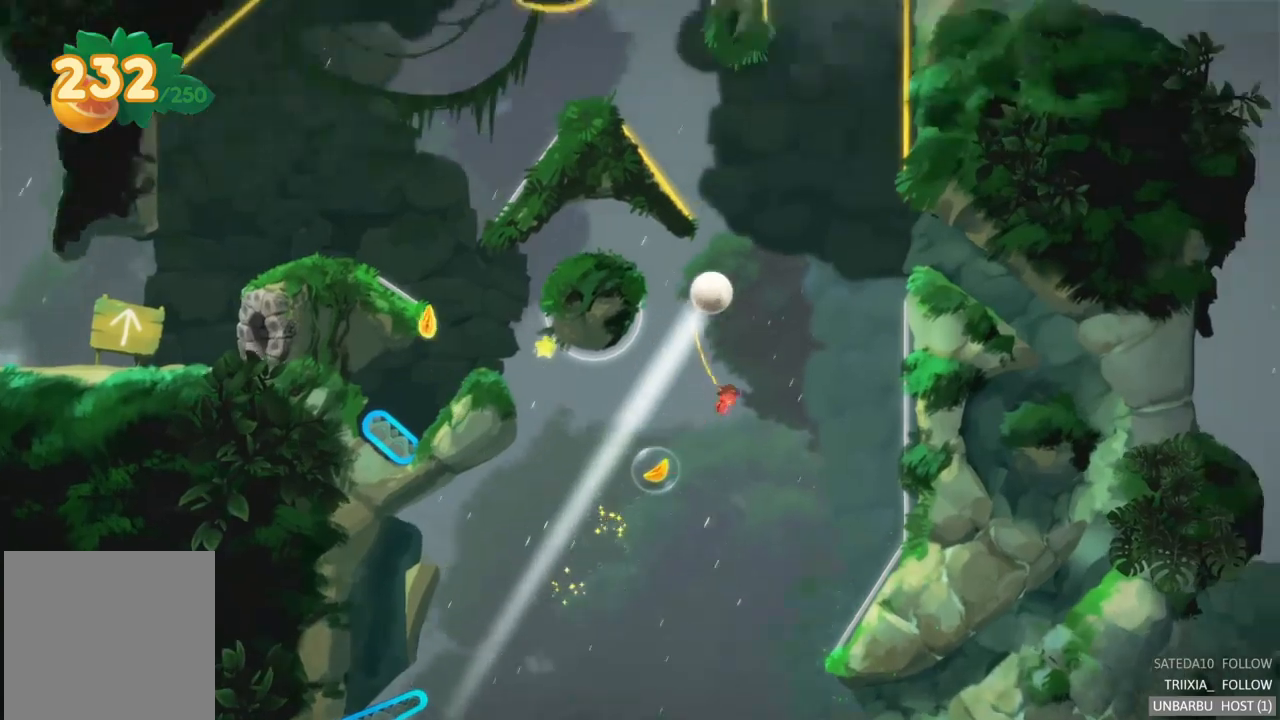
{"buttons": [], "left_stick": "center", "right_stick": "center", "events": [[67, "L2", "up"]]}
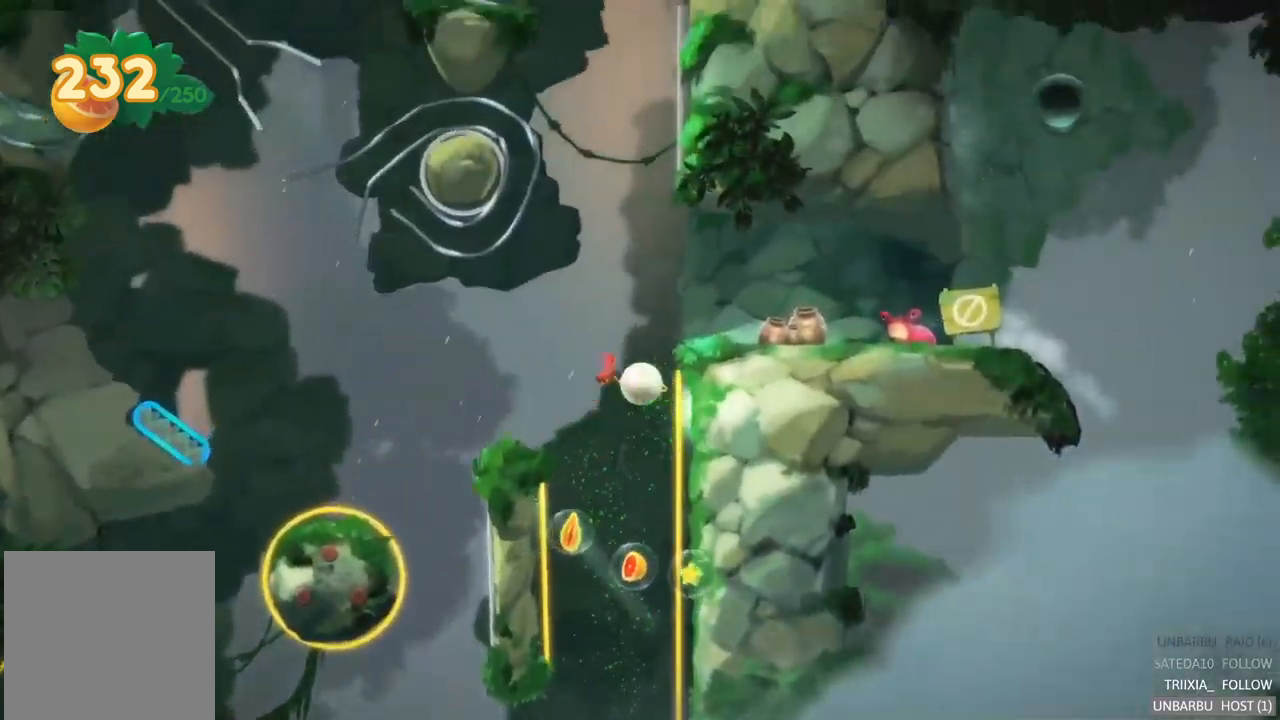
{"buttons": [], "left_stick": "center", "right_stick": "center", "events": []}
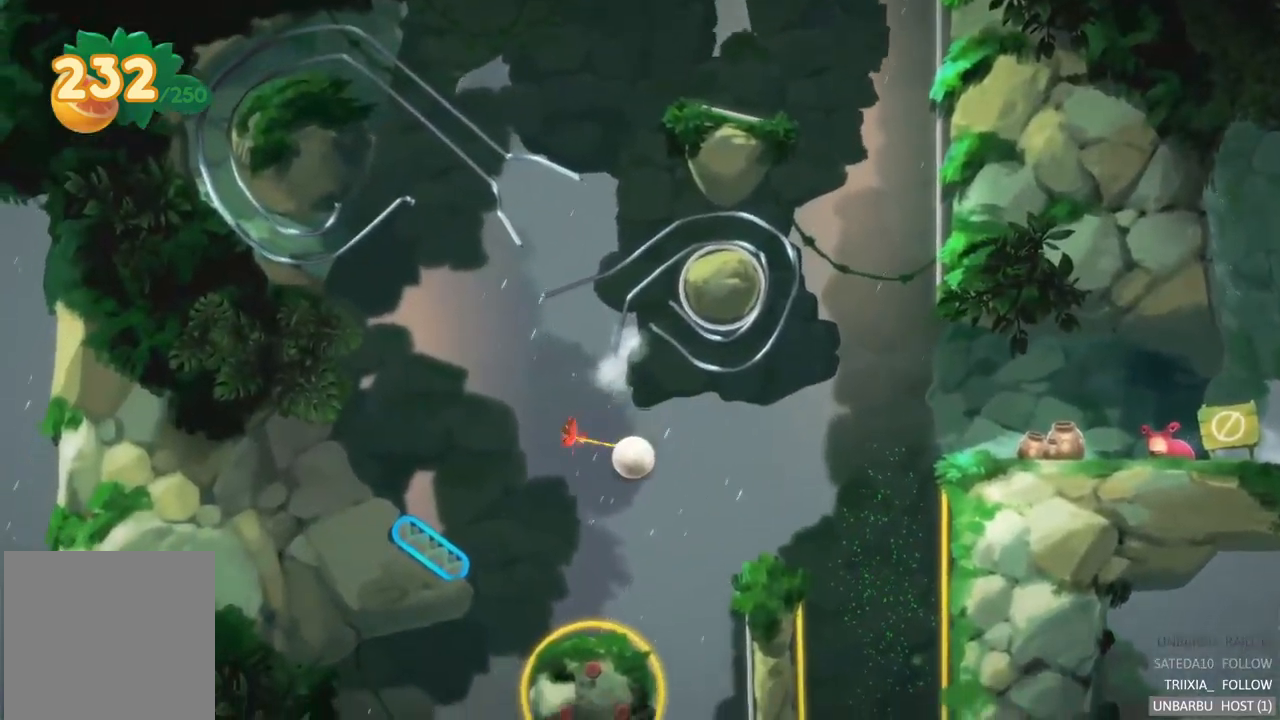
{"buttons": [], "left_stick": "center", "right_stick": "center", "events": []}
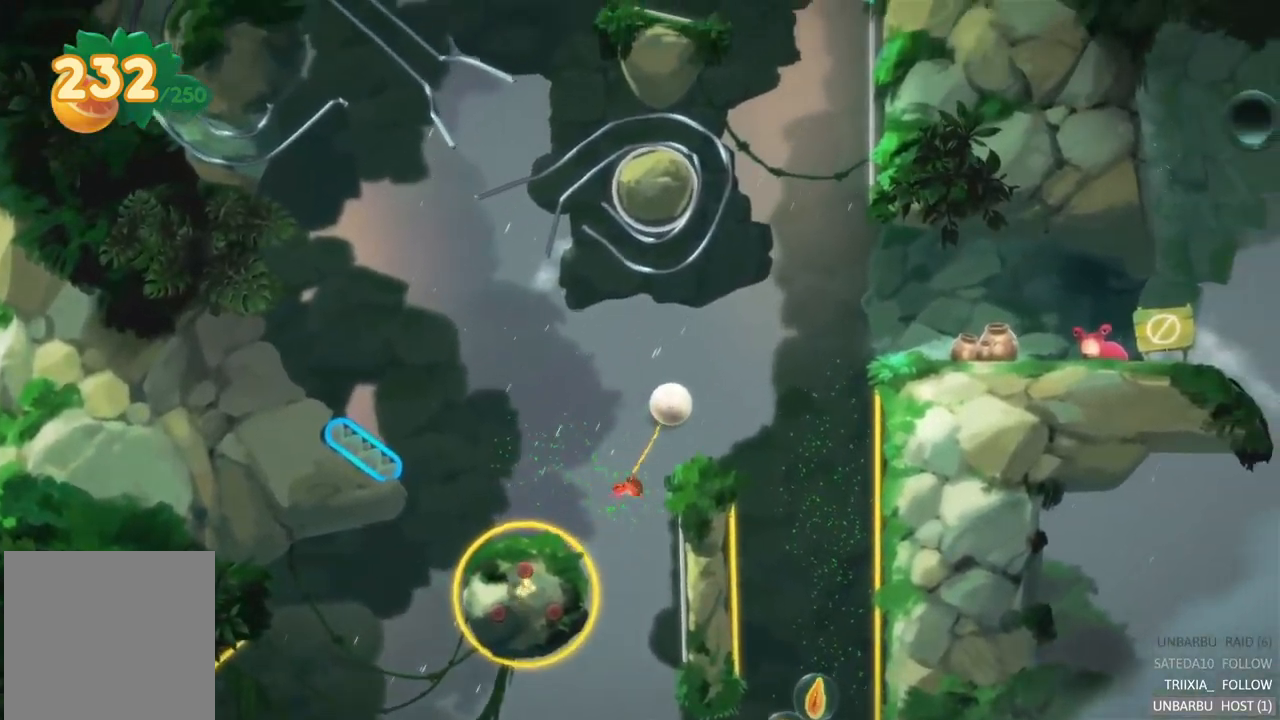
{"buttons": [], "left_stick": "center", "right_stick": "center", "events": []}
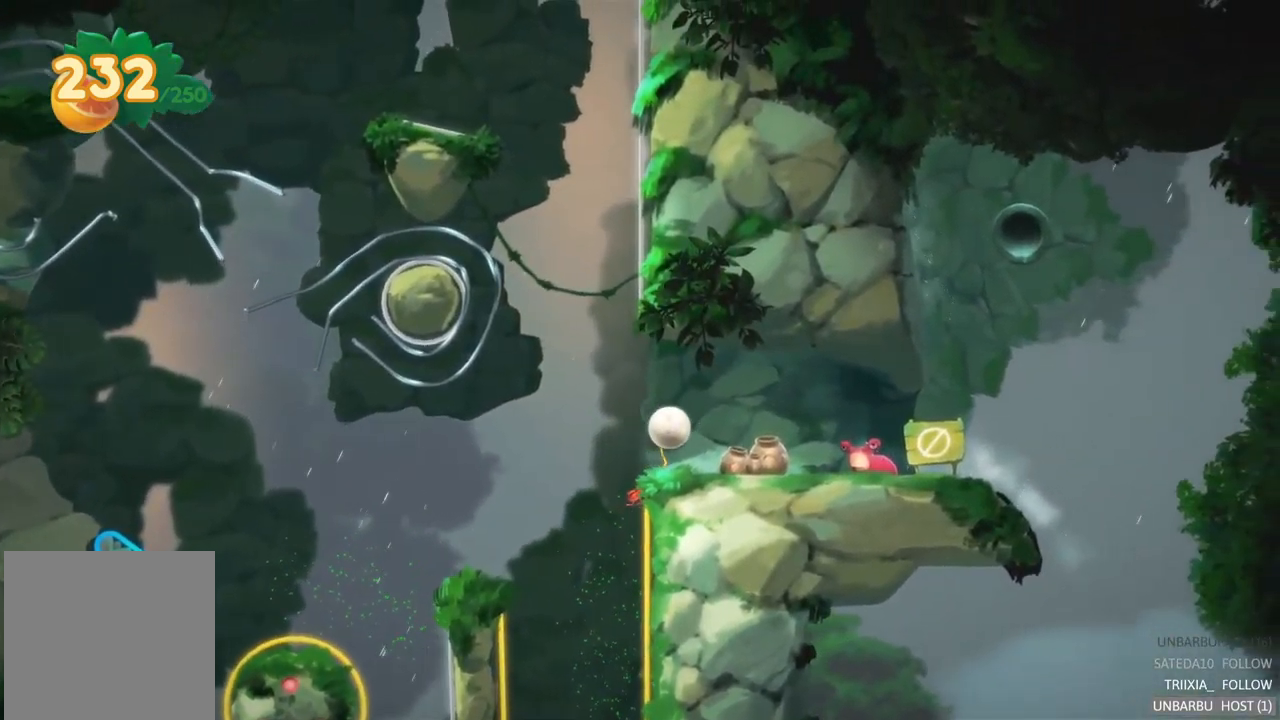
{"buttons": [], "left_stick": "center", "right_stick": "center", "events": [[300, "A", "down"], [483, "A", "up"]]}
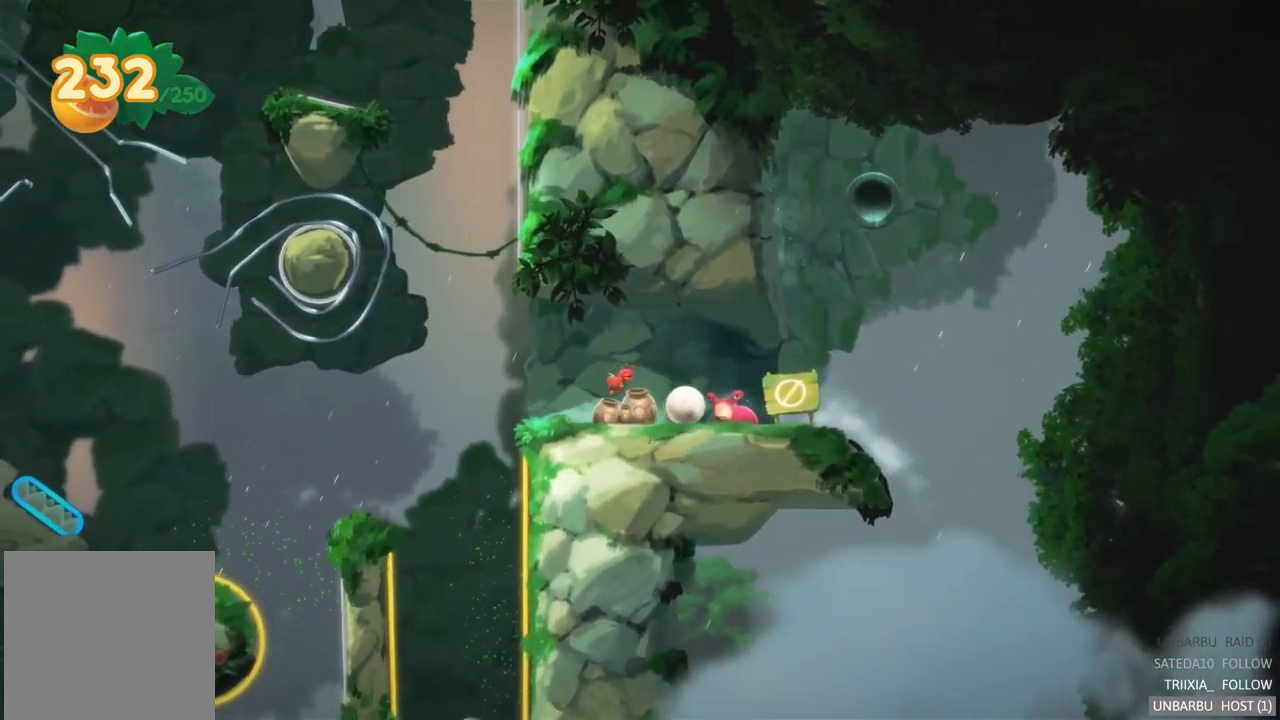
{"buttons": [], "left_stick": "center", "right_stick": "center", "events": [[67, "left_stick", "left"], [467, "left_stick", "center"]]}